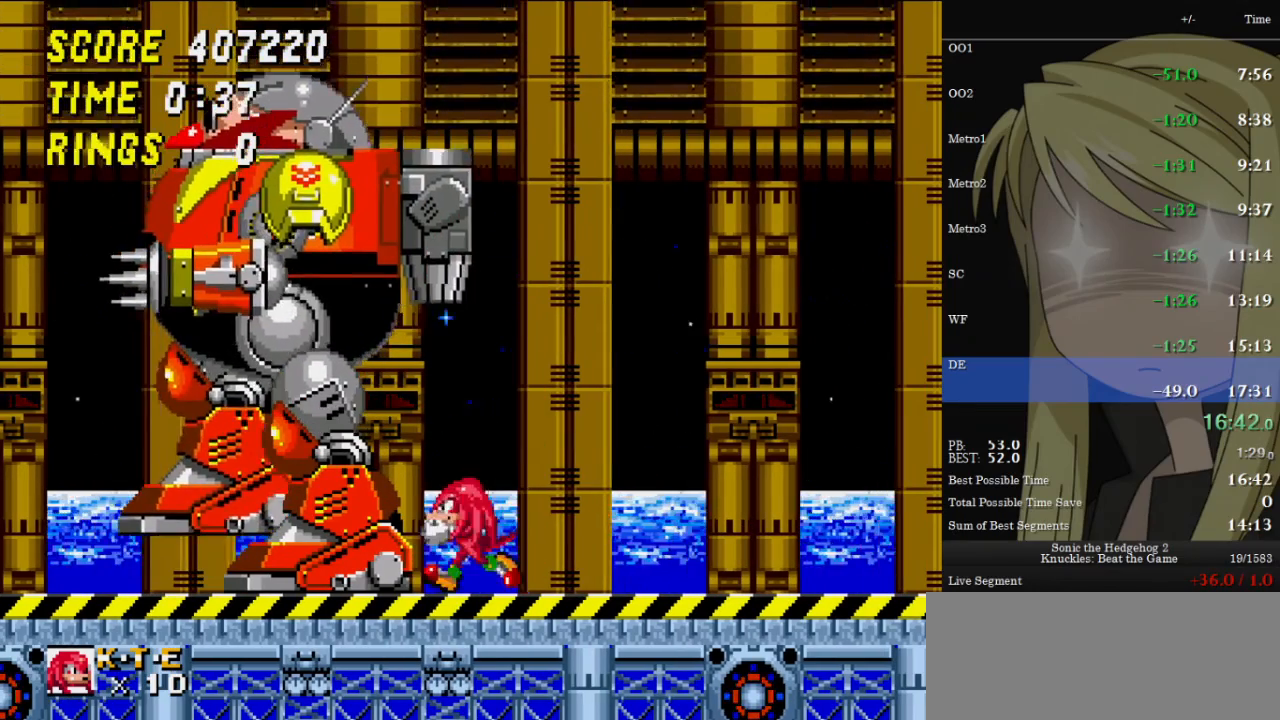
Gameplay with keyboard; each line is a JSON object with the keys held at the frame after it. "events" lists presses ("down") and releases ("up") of "c", "down", "left", "right", "up", "x" and "z" between this image and that frame as [ms after this image, input, new state], when the widget could be followed in between. No other keys are recorded. Mouse input is not recorded. Not read: other_keys.
{"keys": [], "events": [[67, "left", "up"], [67, "right", "down"], [133, "left", "down"], [133, "right", "up"], [233, "left", "up"]]}
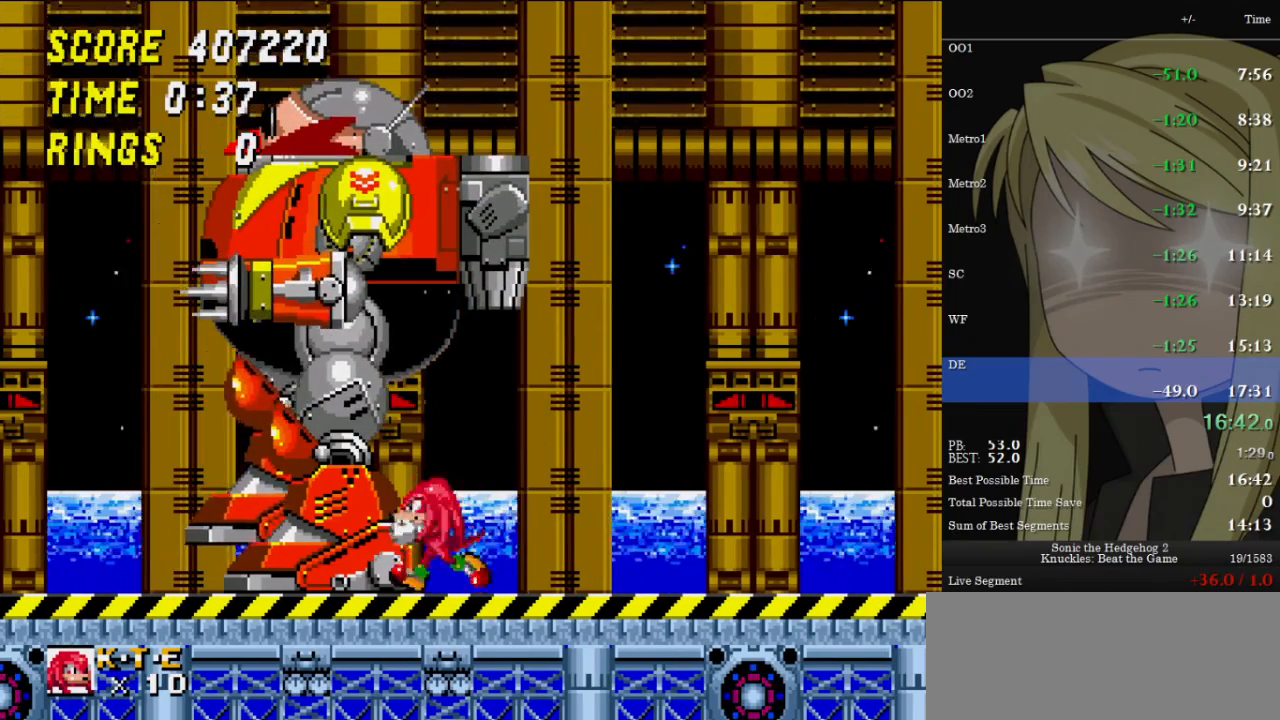
{"keys": [], "events": [[167, "z", "down"], [200, "z", "up"]]}
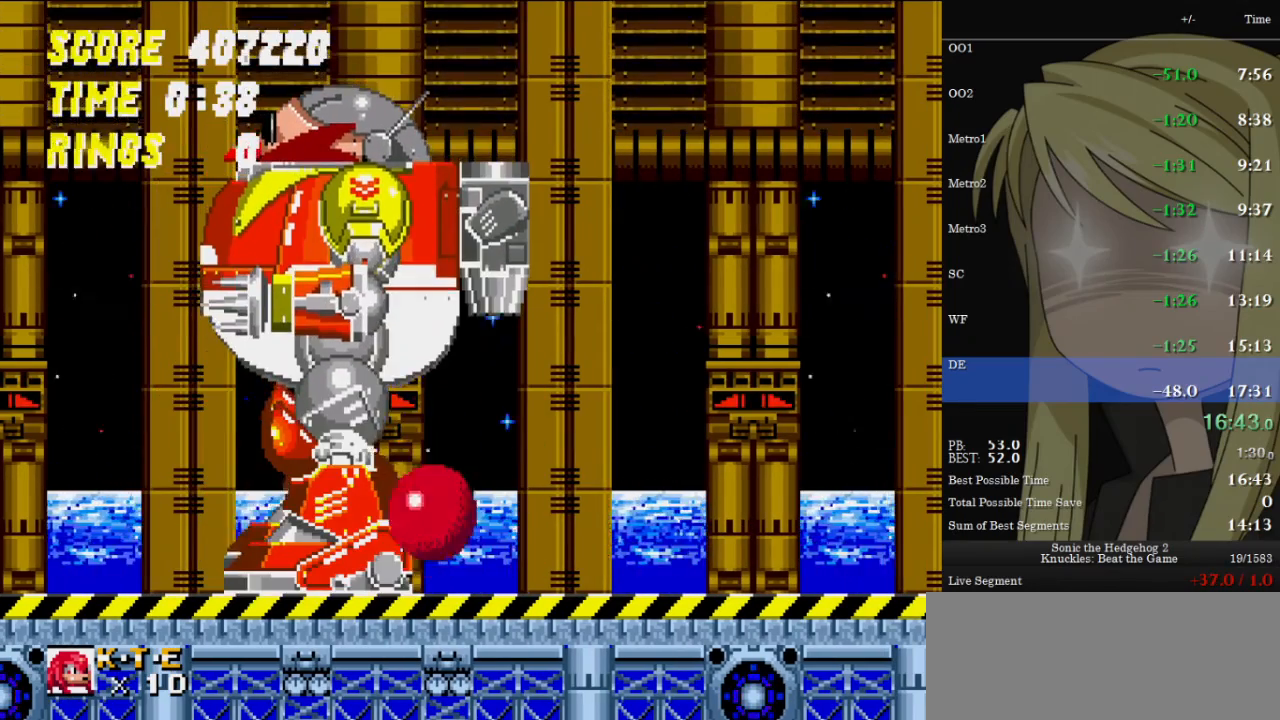
{"keys": [], "events": [[33, "left", "down"], [167, "left", "up"]]}
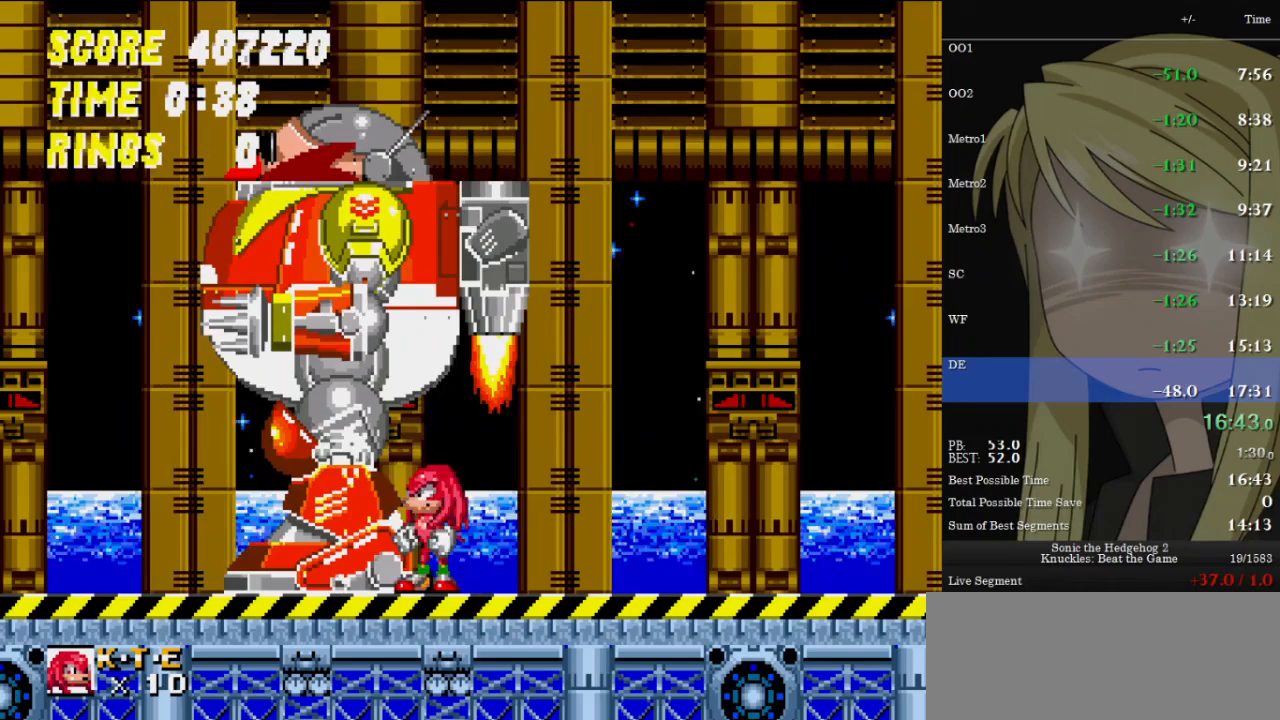
{"keys": [], "events": [[33, "z", "down"], [100, "z", "up"]]}
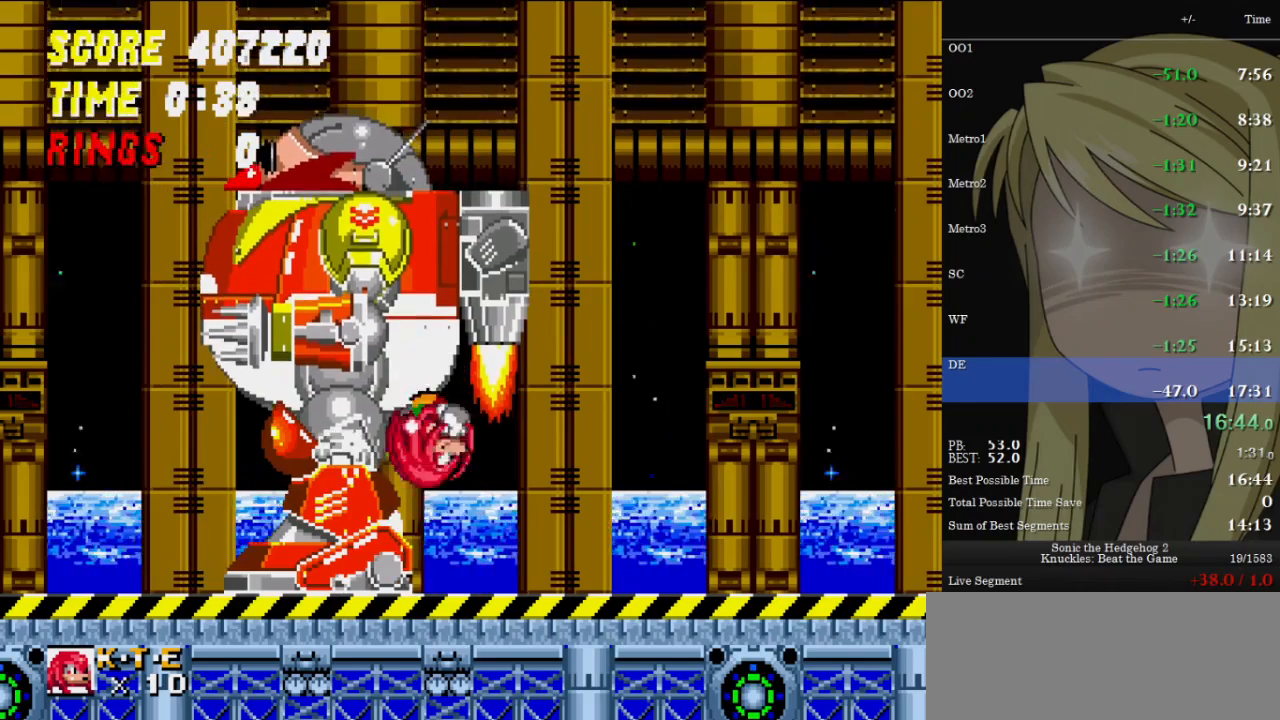
{"keys": ["z"], "events": [[167, "left", "down"], [233, "left", "up"], [333, "z", "down"]]}
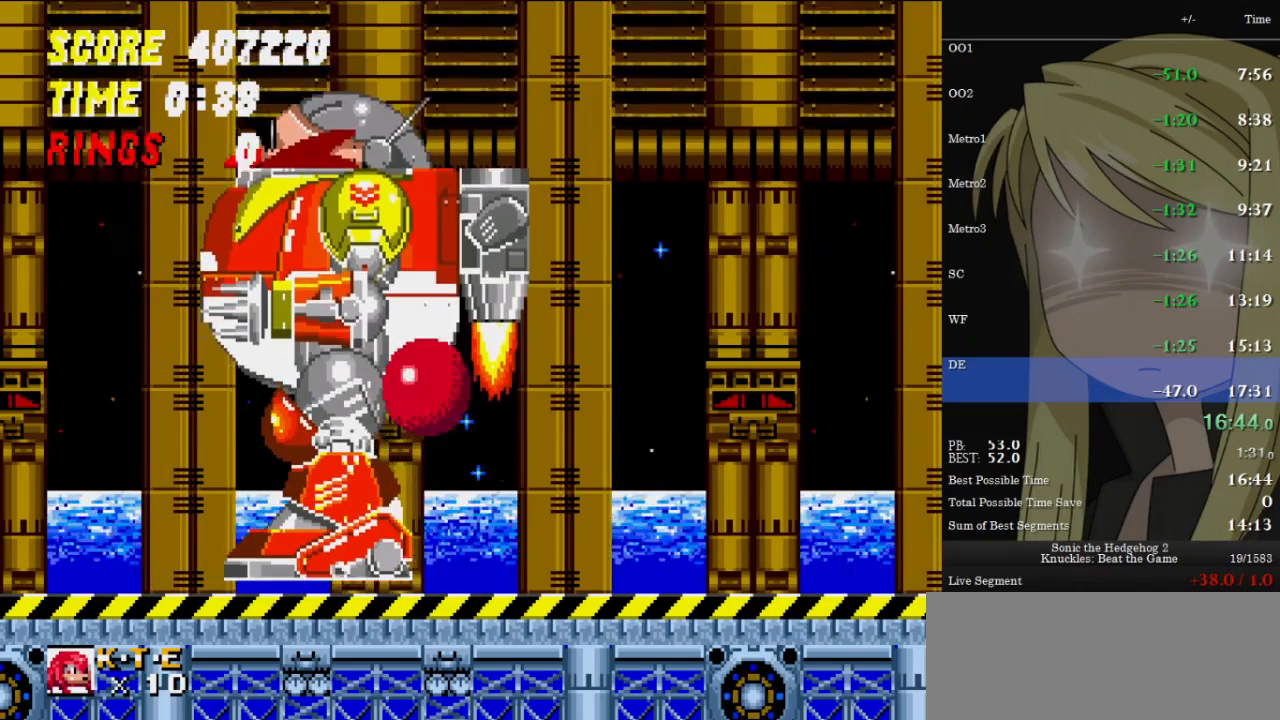
{"keys": [], "events": [[433, "z", "up"]]}
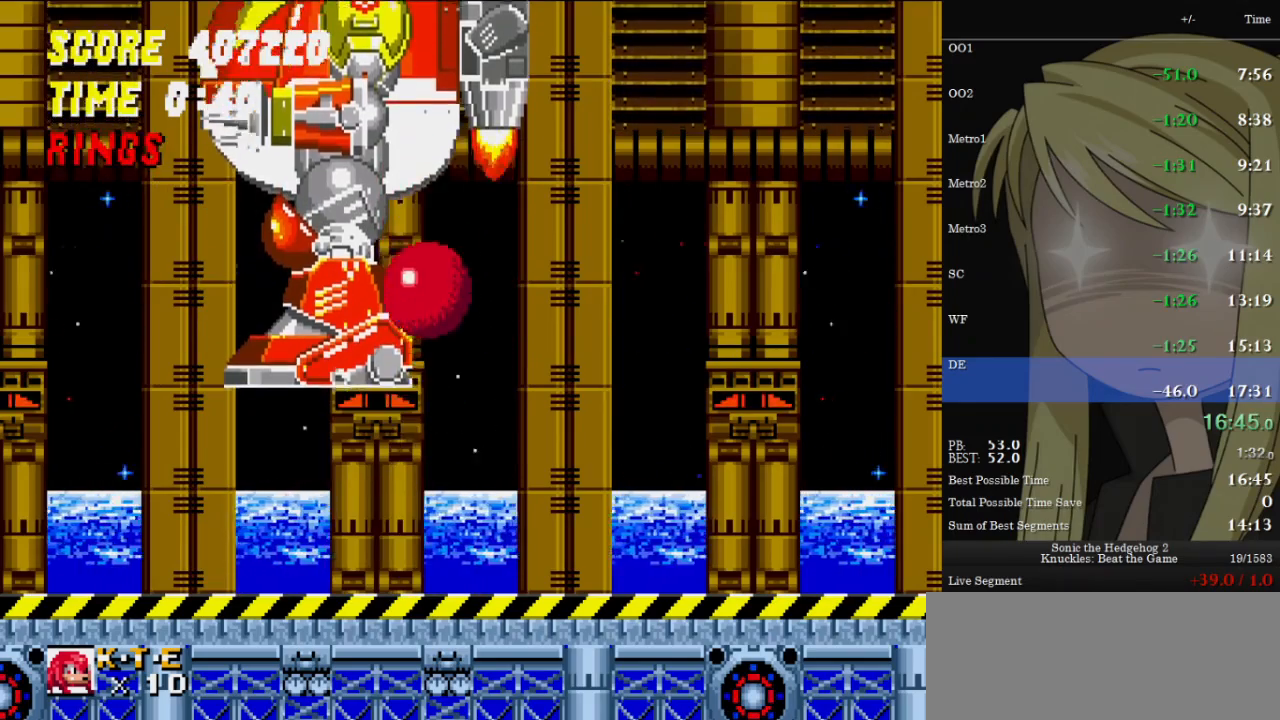
{"keys": [], "events": [[333, "right", "down"], [367, "right", "up"]]}
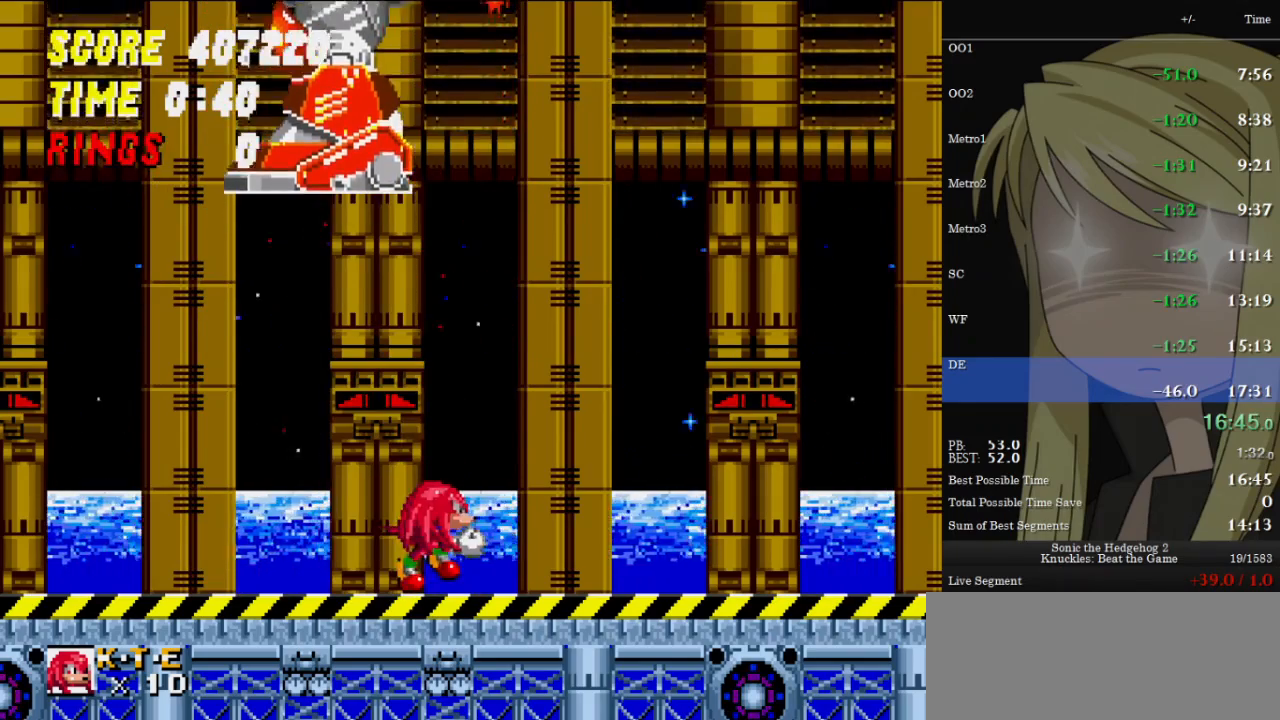
{"keys": ["right"], "events": [[67, "down", "down"], [167, "z", "down"], [200, "c", "down"], [200, "x", "down"], [233, "x", "up"], [233, "z", "up"], [300, "c", "up"], [333, "right", "down"], [333, "x", "down"], [333, "z", "down"], [367, "c", "down"], [367, "down", "up"], [367, "z", "up"], [433, "c", "up"], [433, "x", "up"]]}
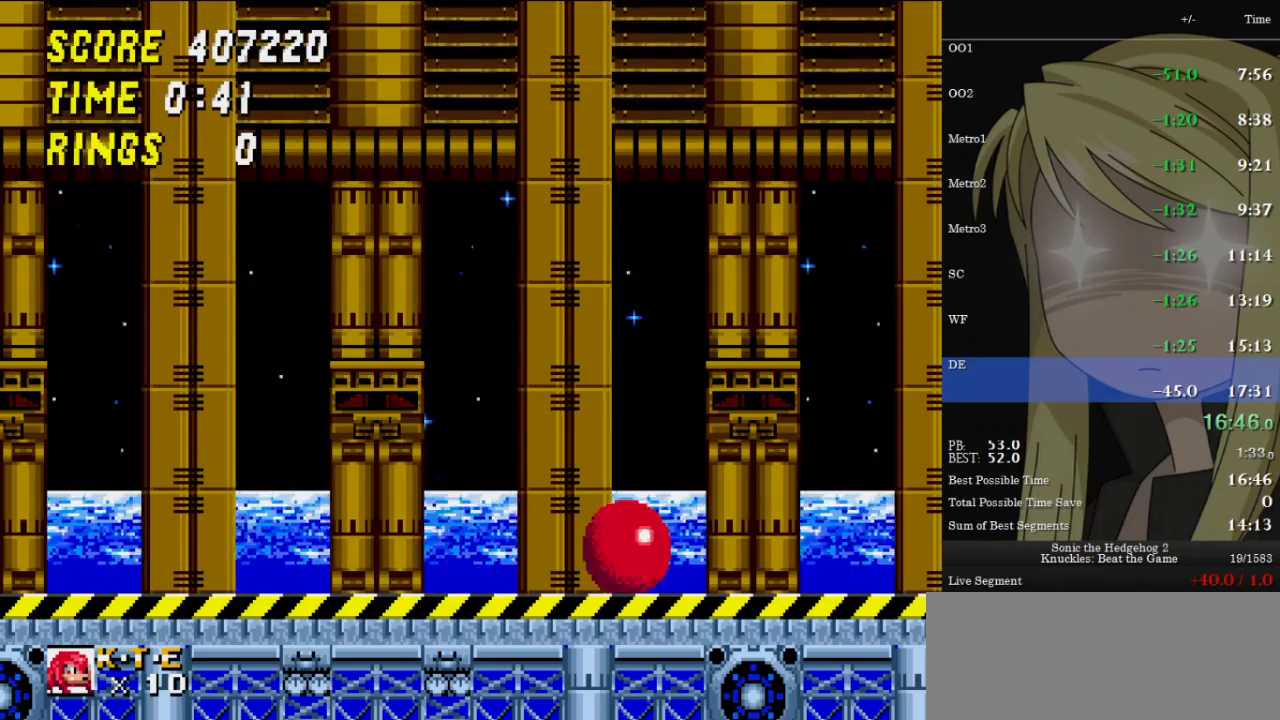
{"keys": [], "events": [[300, "right", "up"], [367, "down", "down"], [433, "x", "down"], [467, "down", "up"], [467, "x", "up"]]}
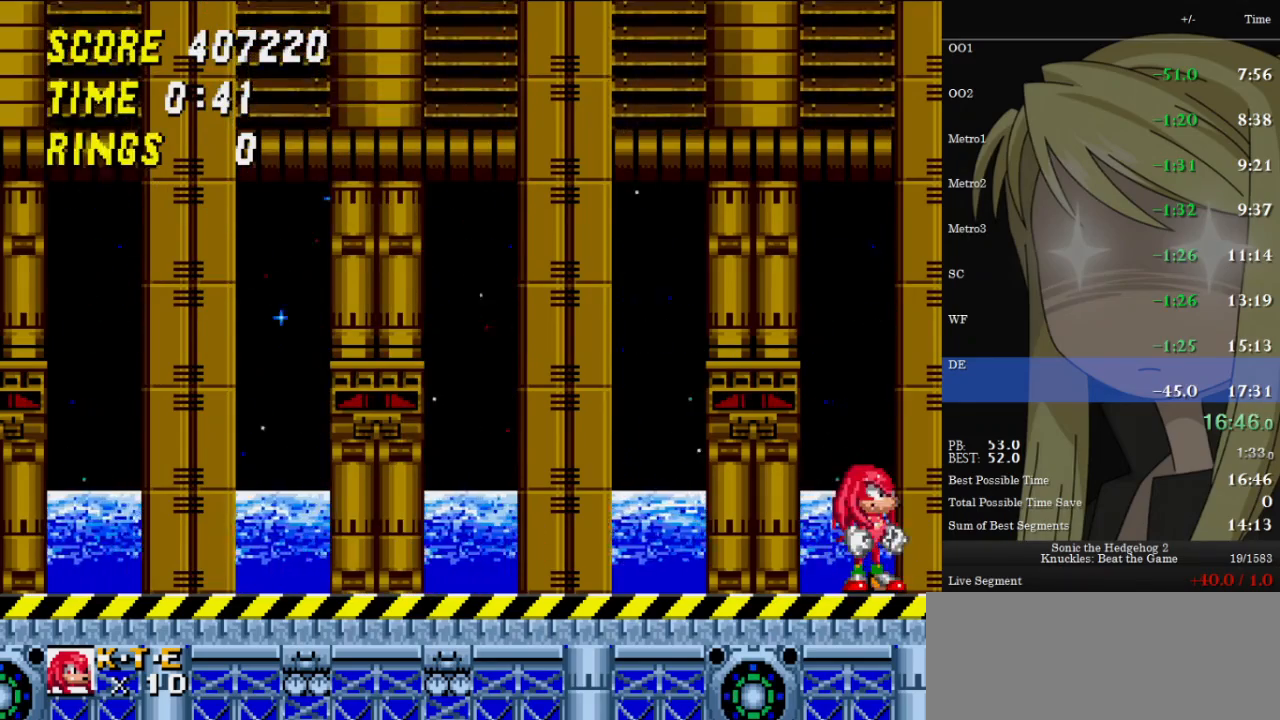
{"keys": [], "events": []}
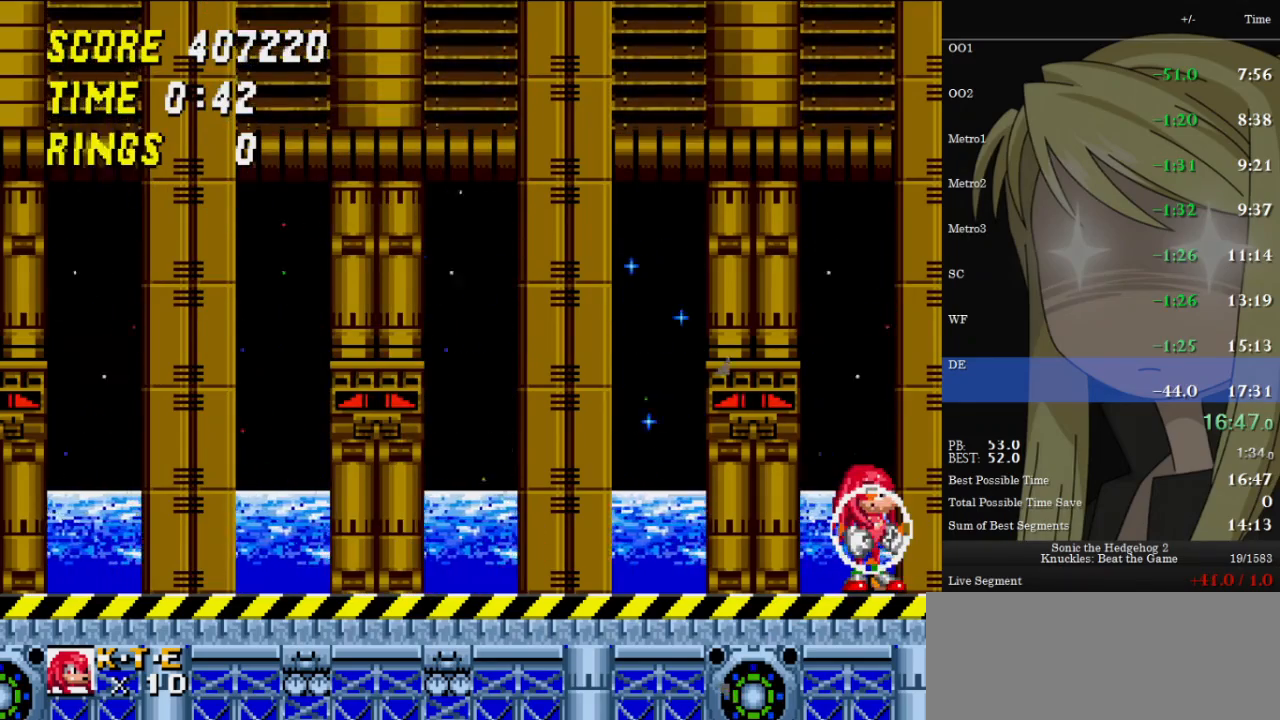
{"keys": [], "events": [[133, "down", "down"], [167, "x", "down"], [233, "x", "up"], [267, "down", "up"], [367, "down", "down"], [400, "x", "down"], [467, "x", "up"], [500, "down", "up"]]}
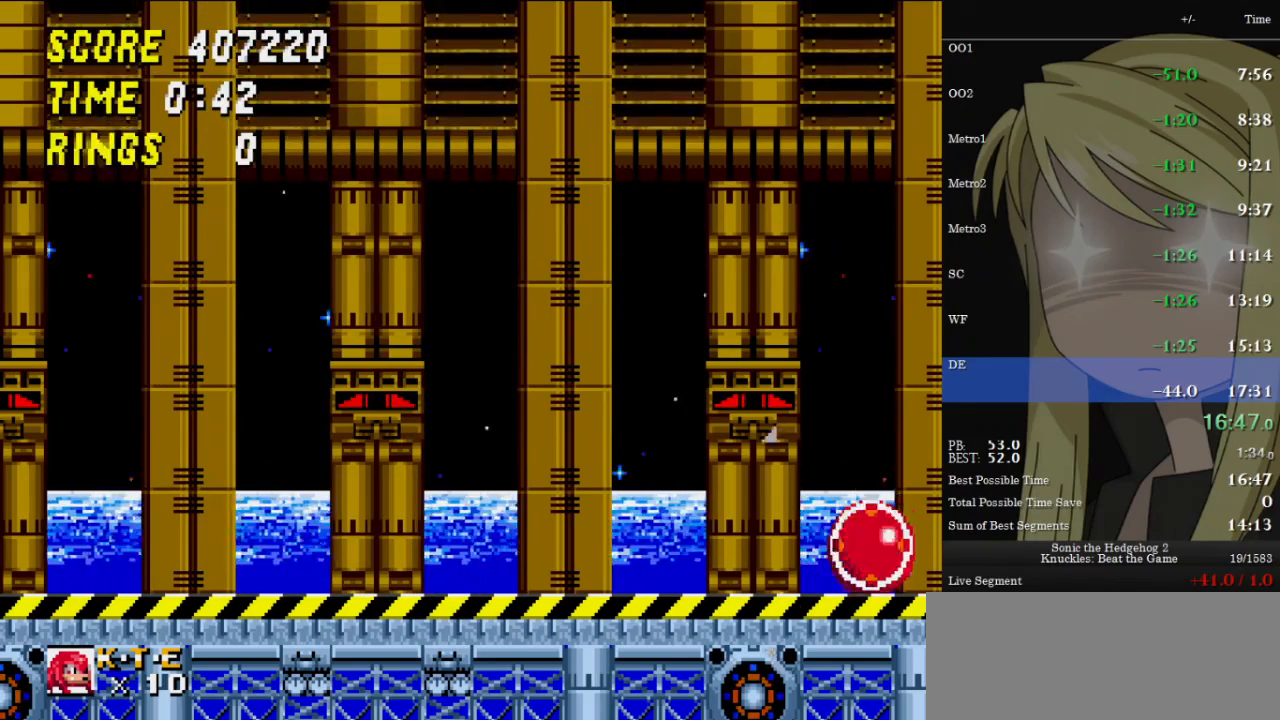
{"keys": [], "events": []}
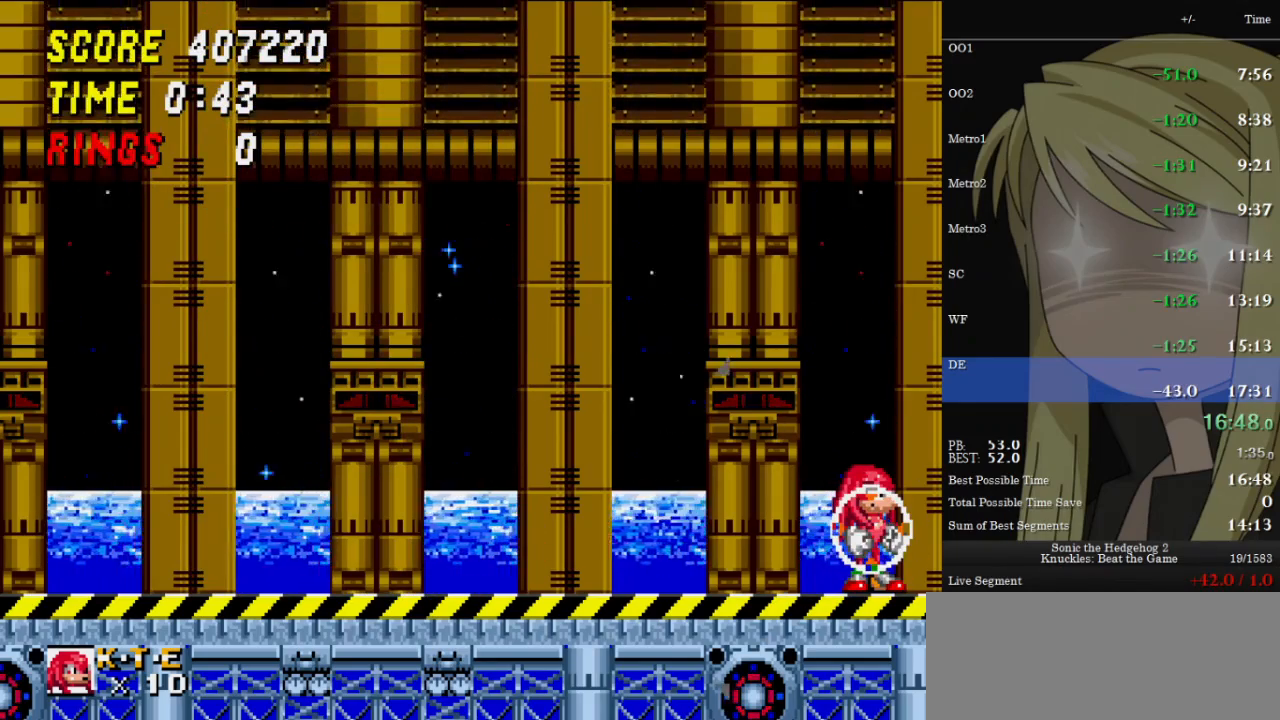
{"keys": [], "events": []}
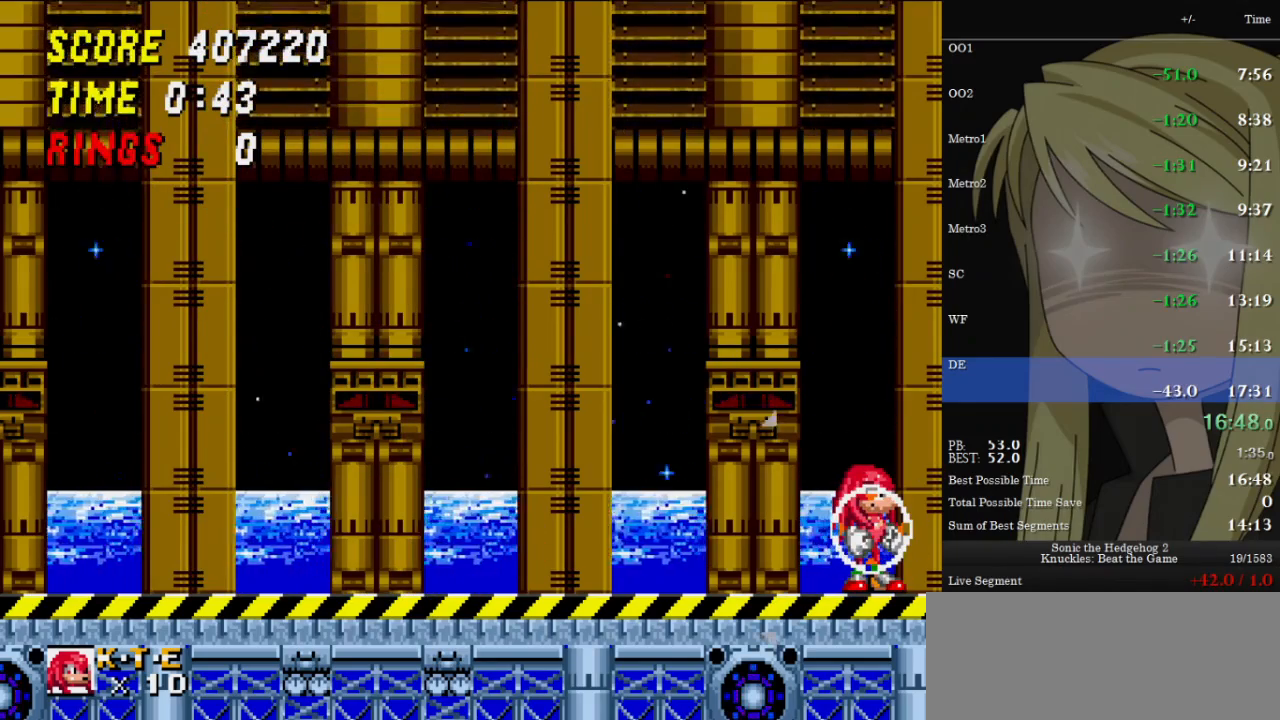
{"keys": [], "events": []}
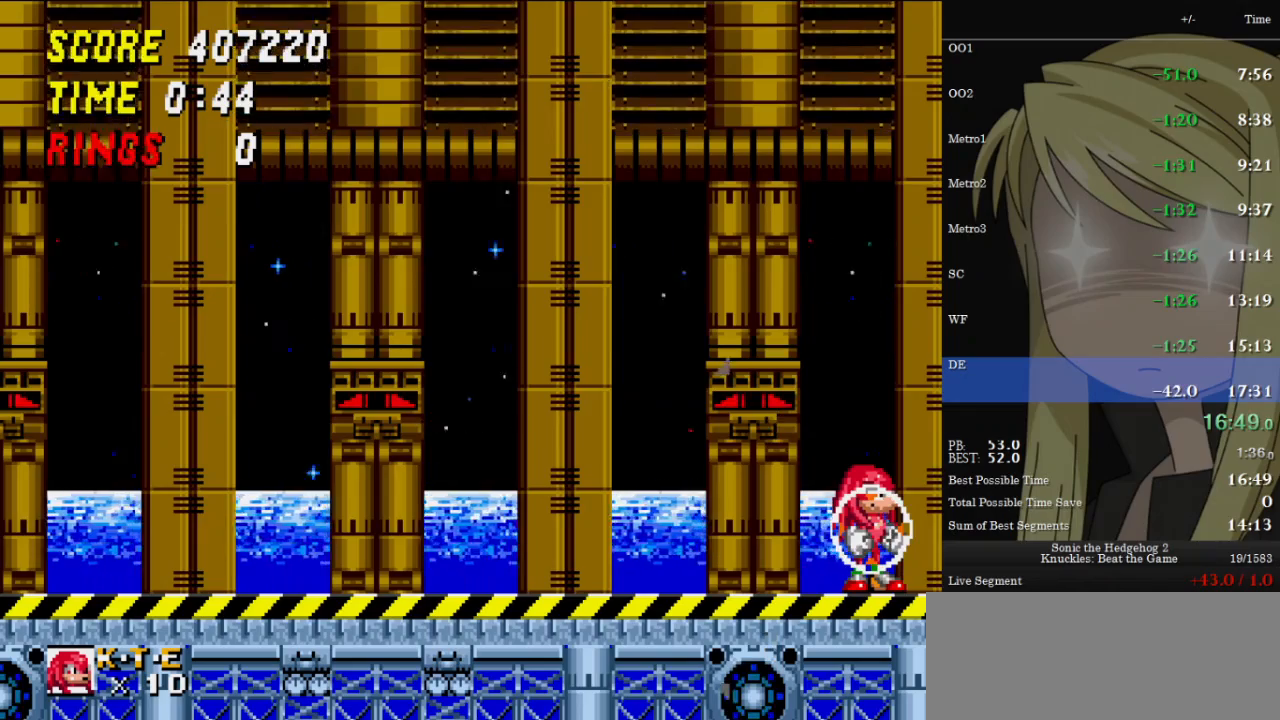
{"keys": [], "events": []}
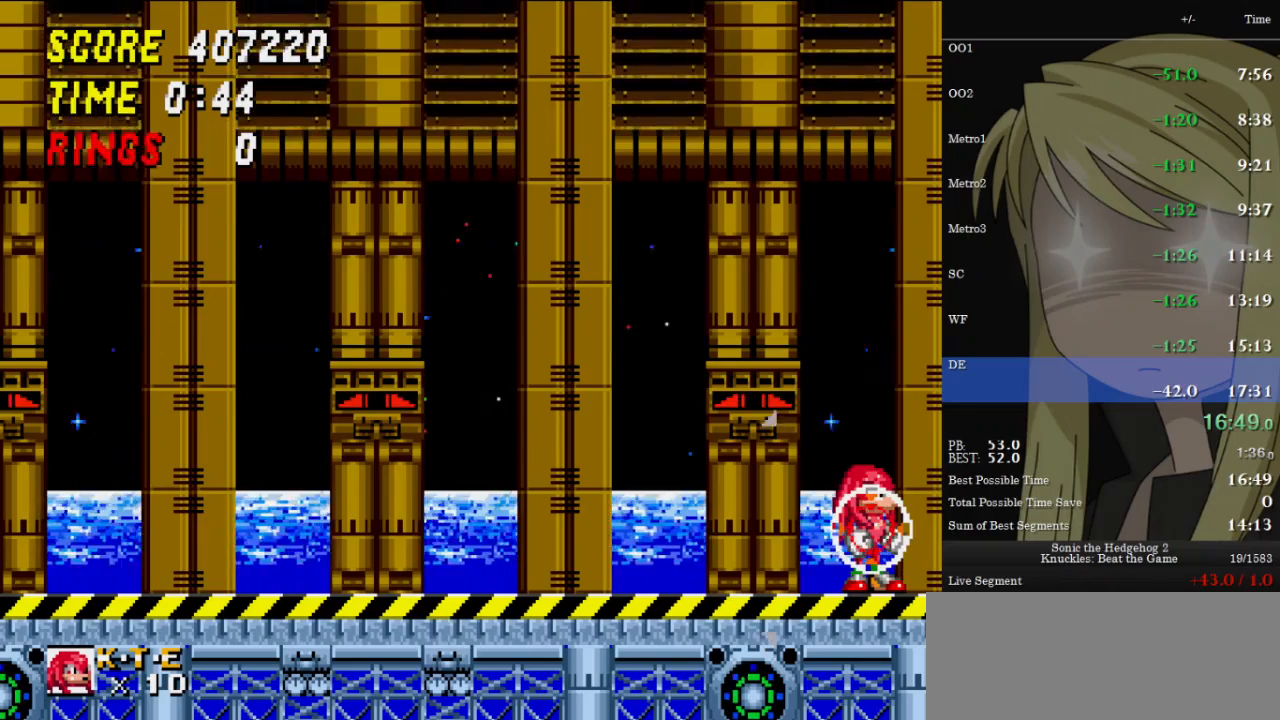
{"keys": ["left"], "events": [[200, "left", "down"]]}
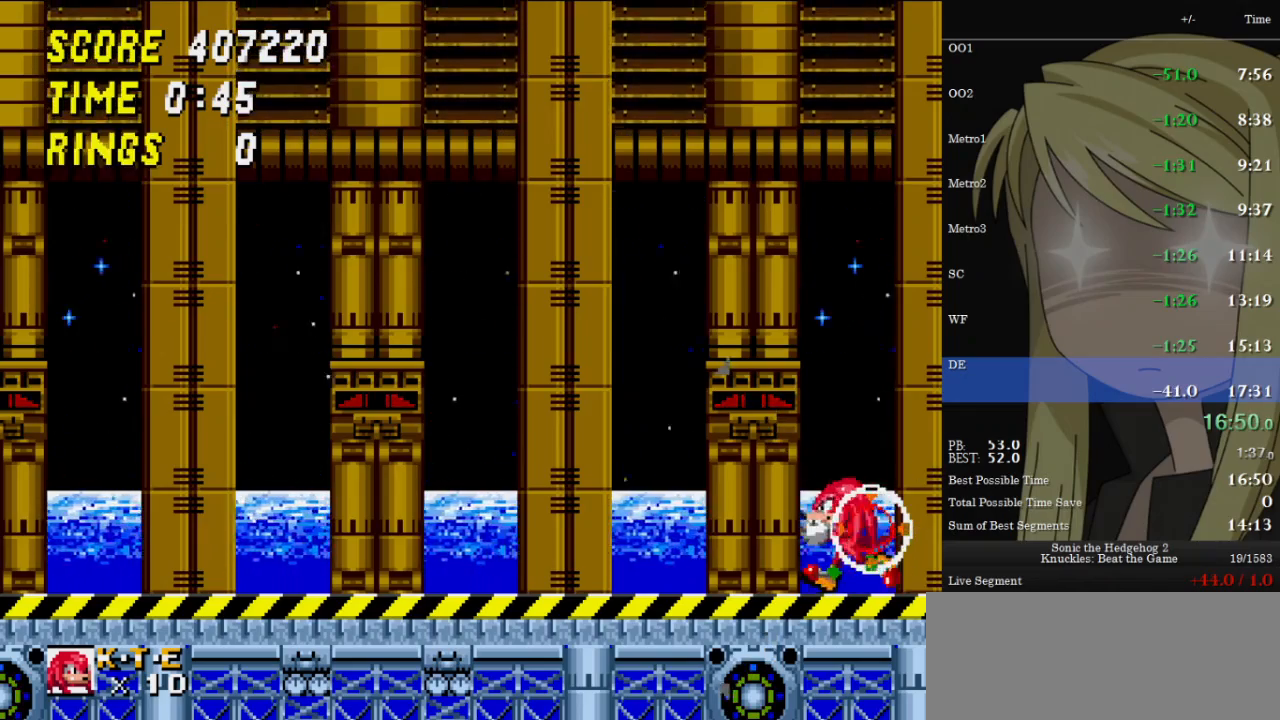
{"keys": ["right"], "events": [[400, "left", "up"], [500, "right", "down"]]}
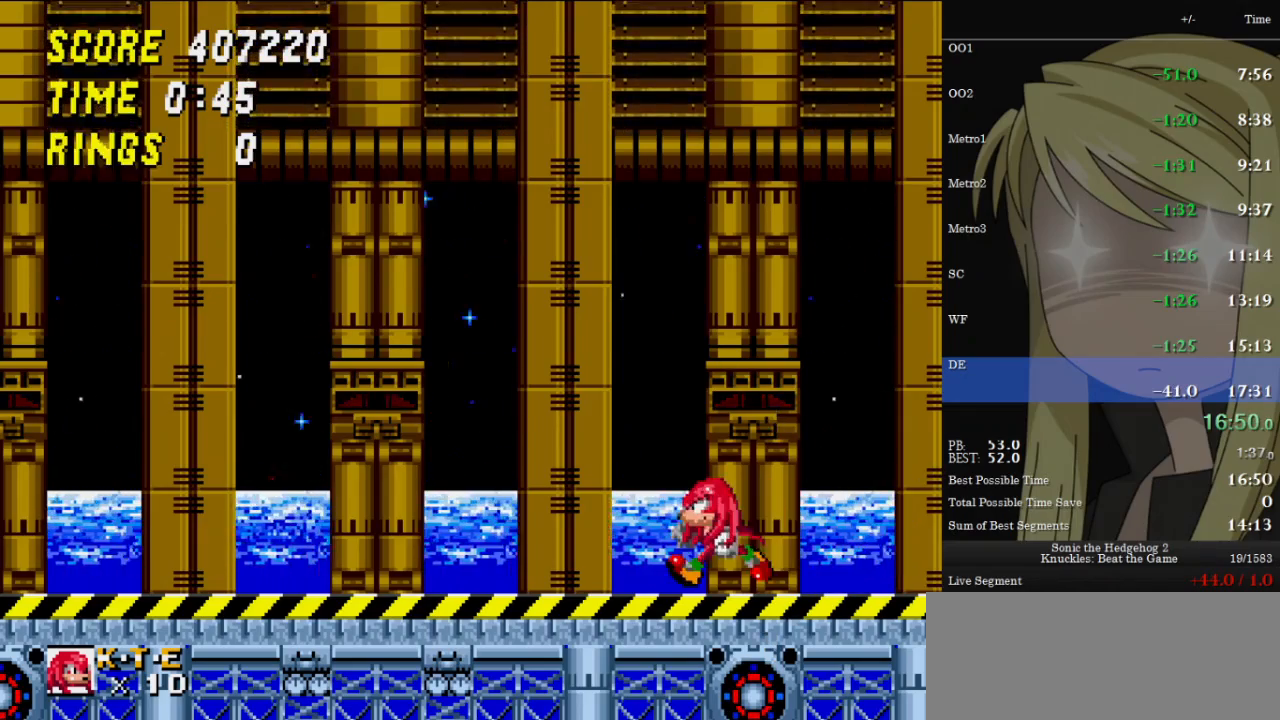
{"keys": [], "events": [[33, "right", "up"], [233, "left", "down"], [267, "left", "up"]]}
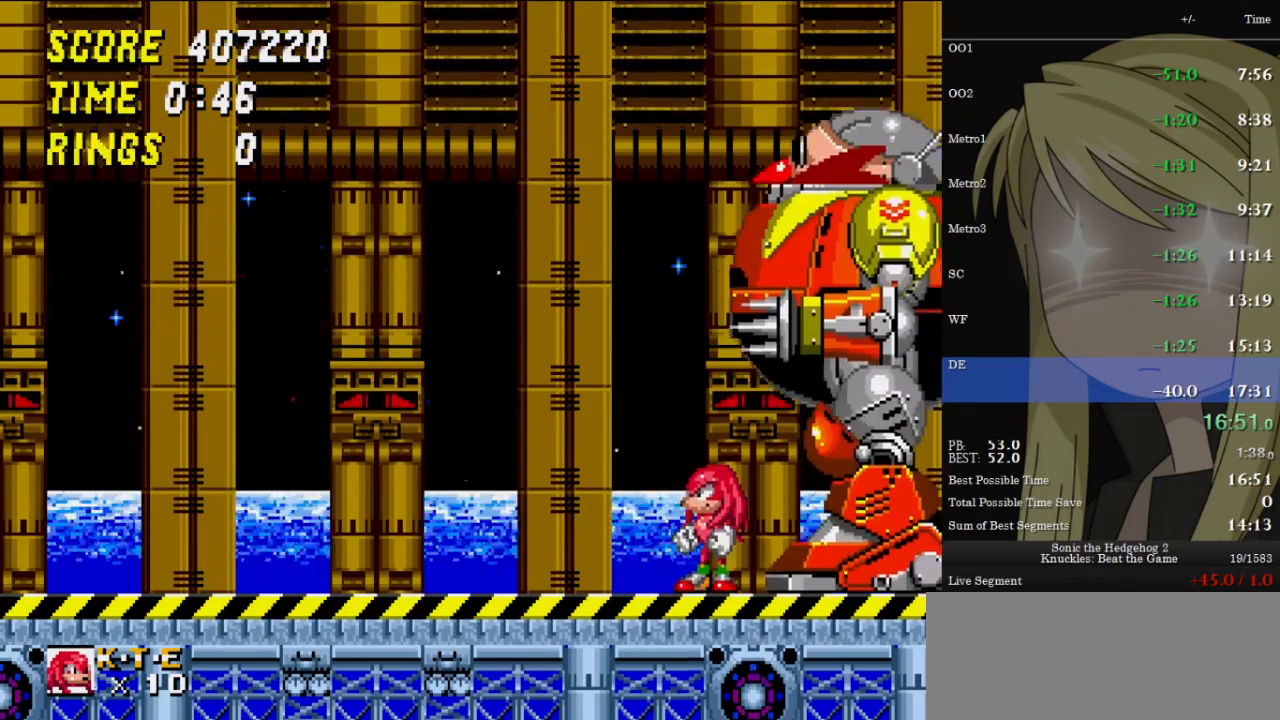
{"keys": [], "events": [[133, "z", "down"], [200, "z", "up"]]}
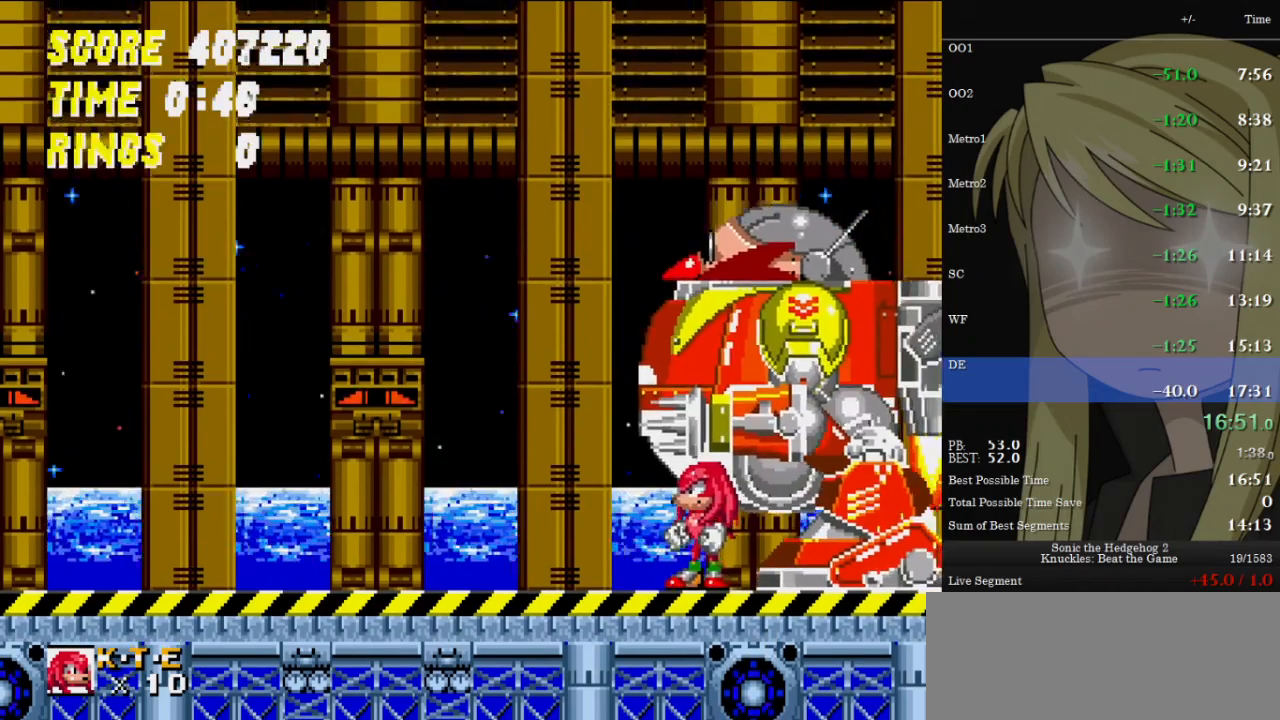
{"keys": ["right"], "events": [[467, "right", "down"]]}
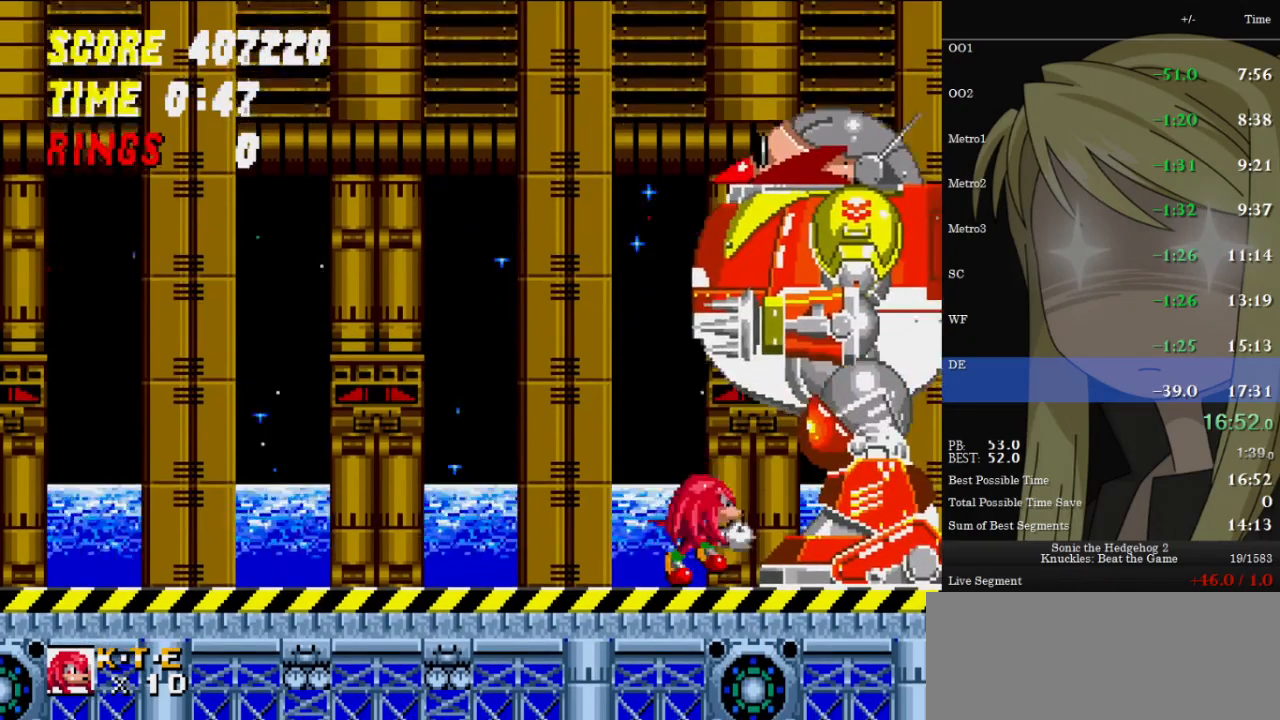
{"keys": [], "events": [[300, "z", "down"], [433, "right", "up"], [433, "z", "up"]]}
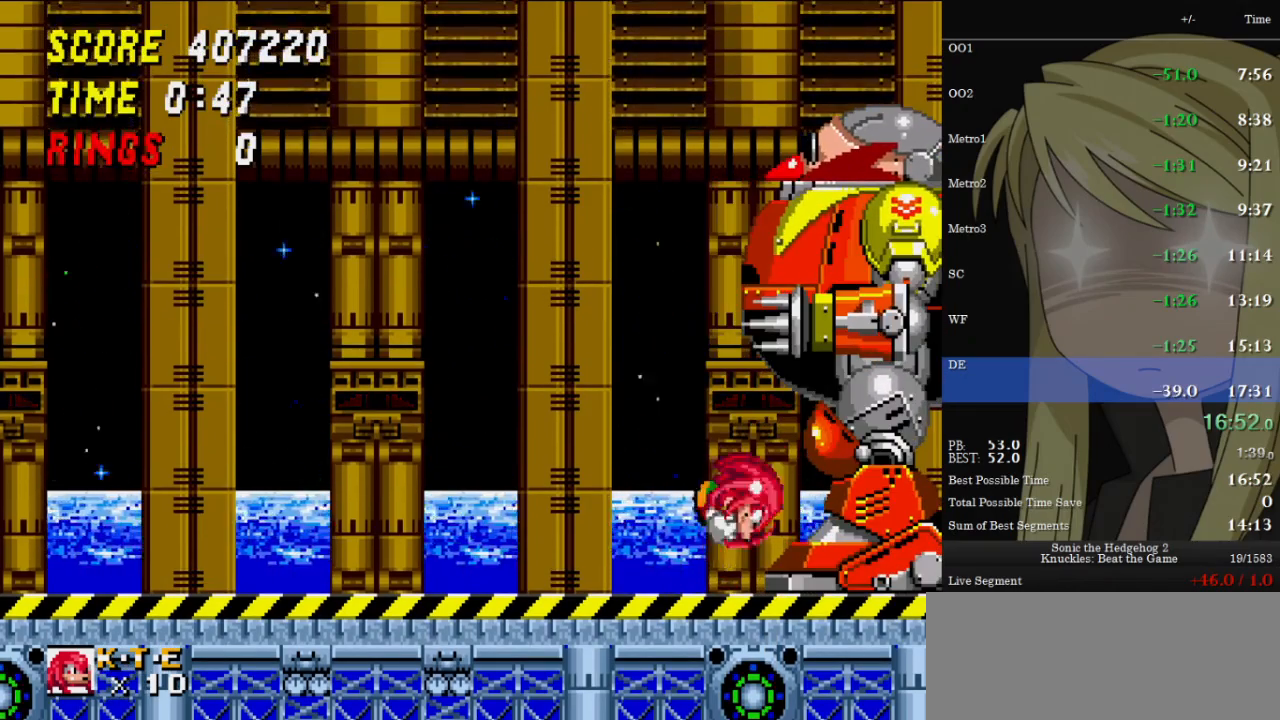
{"keys": ["down"], "events": [[267, "right", "down"], [300, "right", "up"], [500, "down", "down"]]}
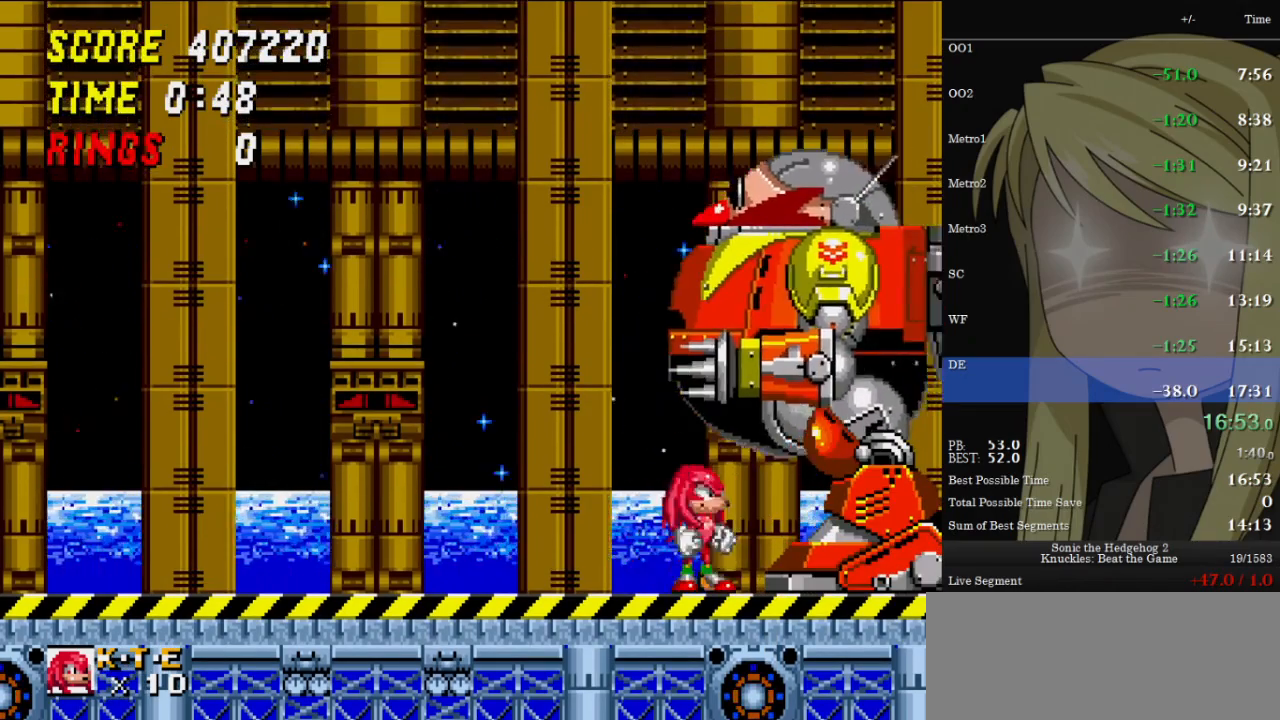
{"keys": ["c", "down", "x"], "events": [[100, "z", "down"], [133, "x", "down"], [200, "c", "down"], [200, "z", "up"], [233, "c", "up"], [233, "x", "up"], [267, "x", "down"], [333, "c", "down"], [333, "z", "down"], [367, "x", "up"], [367, "z", "up"], [433, "c", "up"], [467, "x", "down"], [467, "z", "down"], [500, "c", "down"], [500, "z", "up"]]}
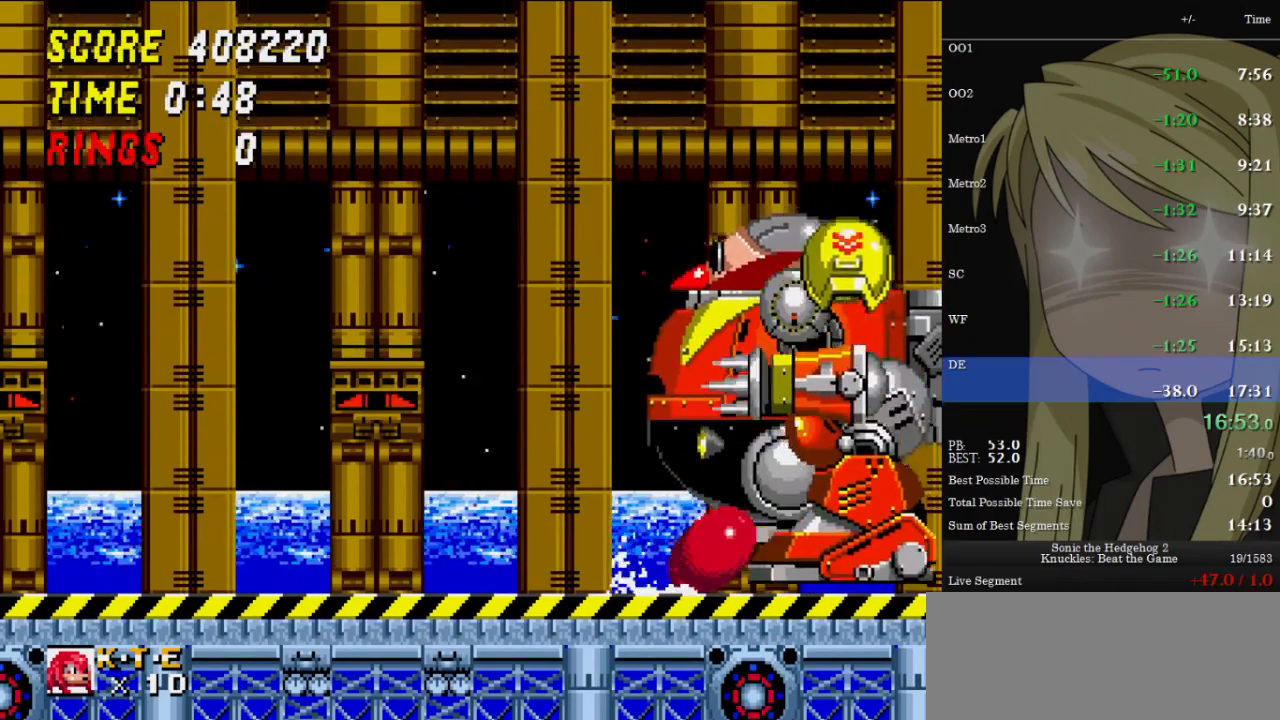
{"keys": ["down", "x", "z"], "events": [[67, "c", "up"], [67, "x", "up"], [100, "x", "down"], [100, "z", "down"], [167, "c", "down"], [200, "right", "down"], [200, "x", "up"], [200, "z", "up"], [233, "c", "up"], [233, "down", "up"], [400, "down", "down"], [400, "right", "up"], [433, "z", "down"], [467, "x", "down"]]}
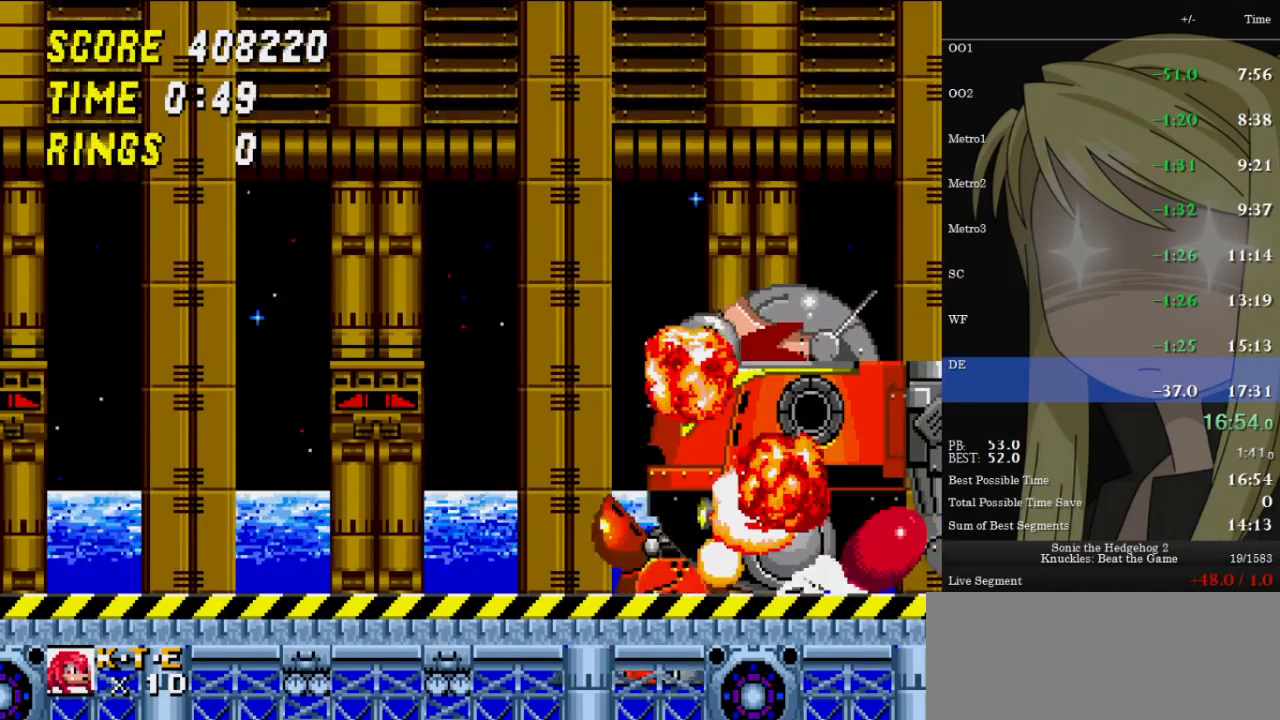
{"keys": ["c", "down", "x"], "events": [[33, "c", "down"], [33, "z", "up"], [67, "c", "up"], [67, "x", "up"], [133, "x", "down"], [133, "z", "down"], [167, "c", "down"], [200, "x", "up"], [200, "z", "up"], [267, "c", "up"], [300, "x", "down"], [300, "z", "down"], [367, "c", "down"], [367, "x", "up"], [367, "z", "up"], [400, "c", "up"], [433, "x", "down"], [433, "z", "down"], [500, "c", "down"], [500, "z", "up"]]}
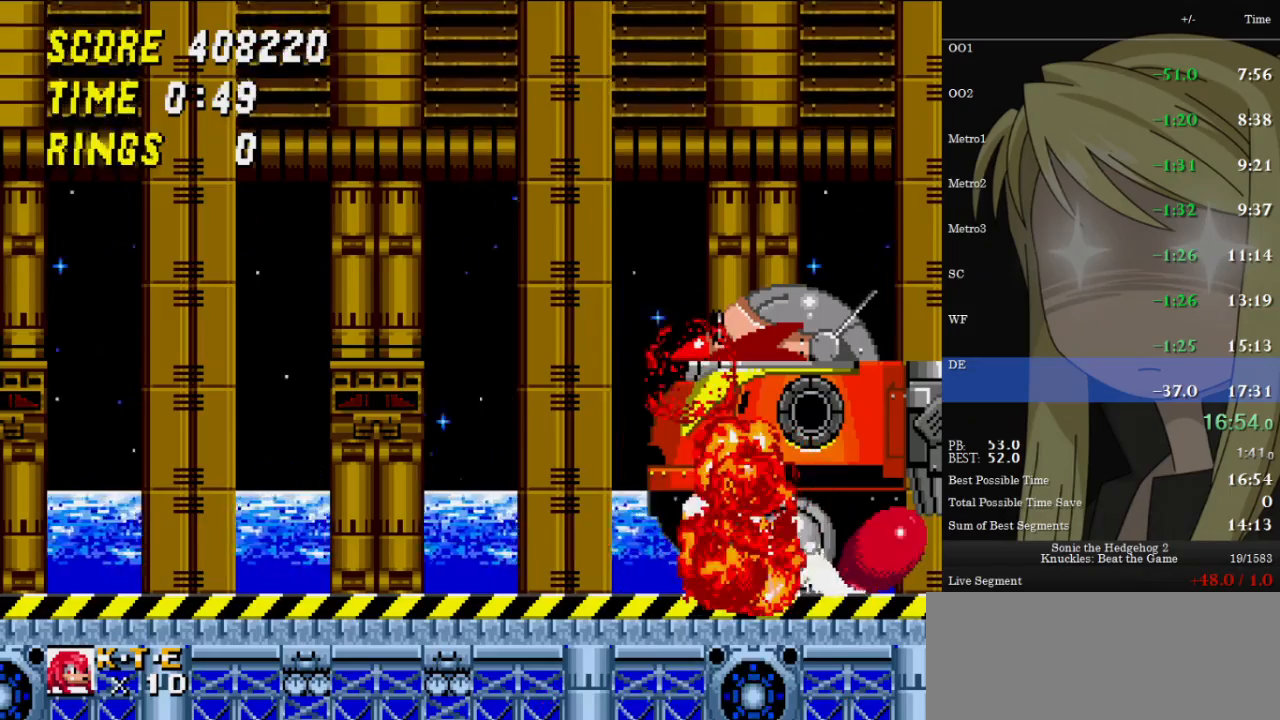
{"keys": ["c", "down"], "events": [[33, "x", "up"], [100, "c", "up"], [100, "x", "down"], [100, "z", "down"], [133, "c", "down"], [167, "x", "up"], [167, "z", "up"], [233, "c", "up"], [267, "x", "down"], [267, "z", "down"], [333, "c", "down"], [333, "x", "up"], [333, "z", "up"], [367, "c", "up"], [367, "x", "down"], [433, "c", "down"], [433, "z", "down"], [467, "x", "up"], [467, "z", "up"]]}
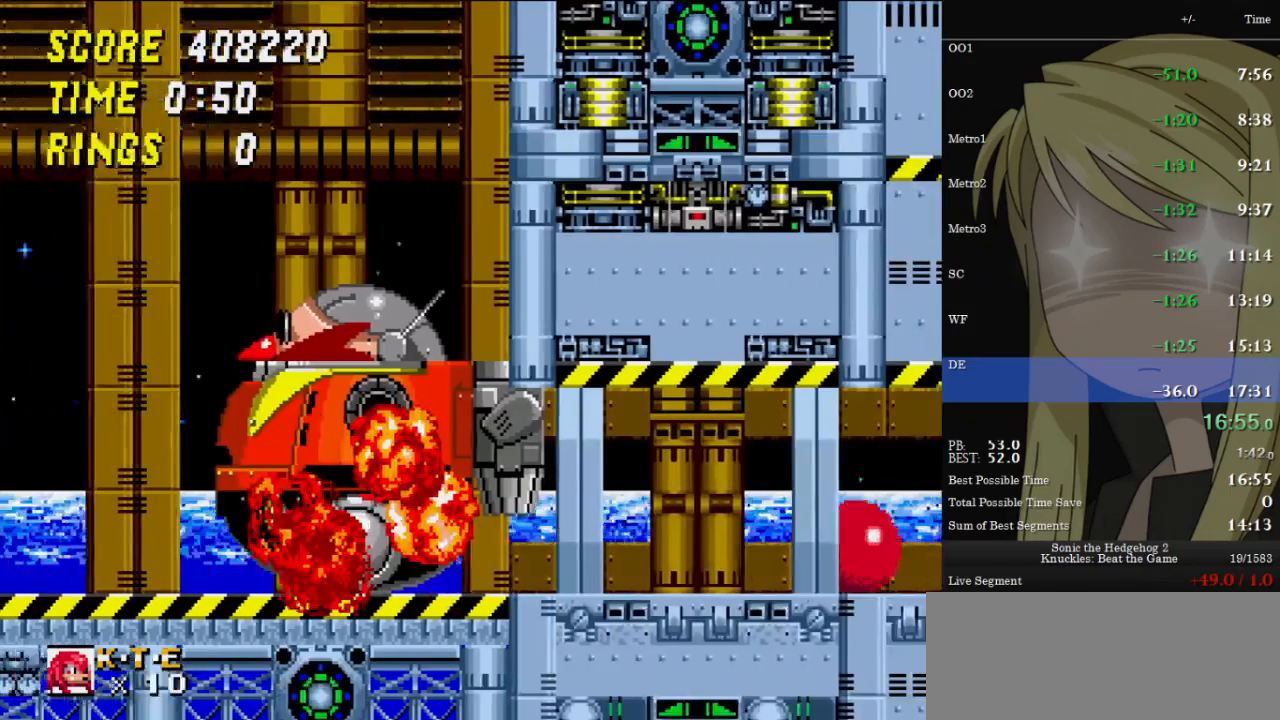
{"keys": ["right"], "events": [[33, "c", "up"], [67, "x", "down"], [67, "z", "down"], [133, "c", "down"], [133, "z", "up"], [167, "c", "up"], [167, "x", "up"], [200, "x", "down"], [200, "z", "down"], [267, "c", "down"], [300, "x", "up"], [300, "z", "up"], [333, "c", "up"], [333, "x", "down"], [333, "z", "down"], [400, "c", "down"], [400, "right", "down"], [433, "down", "up"], [433, "x", "up"], [433, "z", "up"], [500, "c", "up"]]}
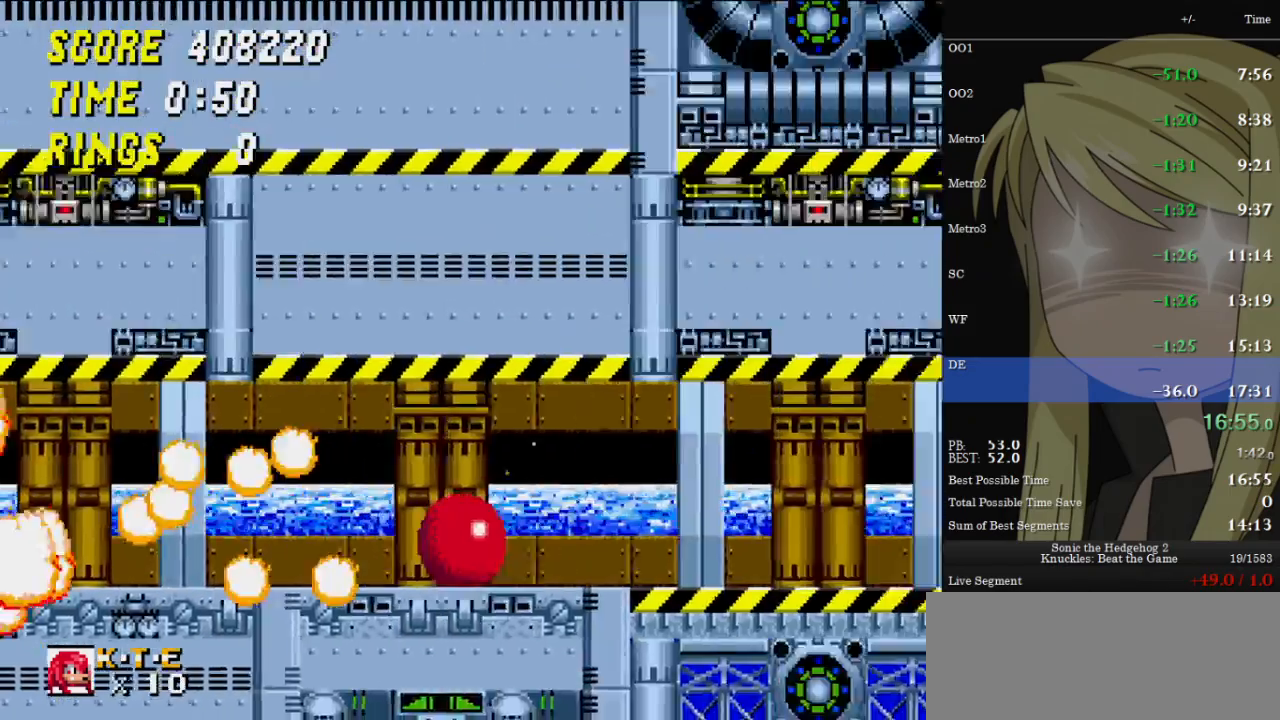
{"keys": [], "events": [[367, "right", "up"]]}